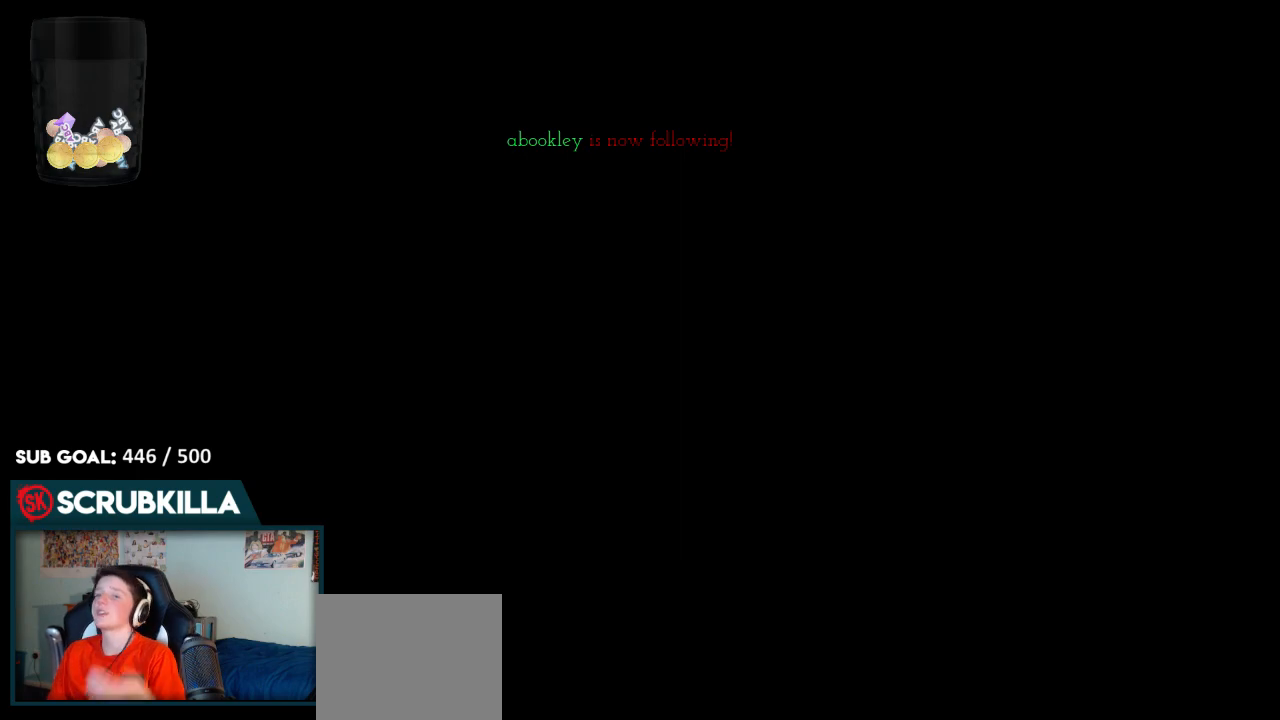
Gameplay with a controller (Xbox layout); each line is a JSON object with the inputs held at the frame after it. "events" lists button and stick changes between this image and that frame as [ms after this image, input, new state], when the widget could be followed in between.
{"buttons": [], "left_stick": "center", "right_stick": "center", "events": [[417, "A", "down"], [500, "A", "up"]]}
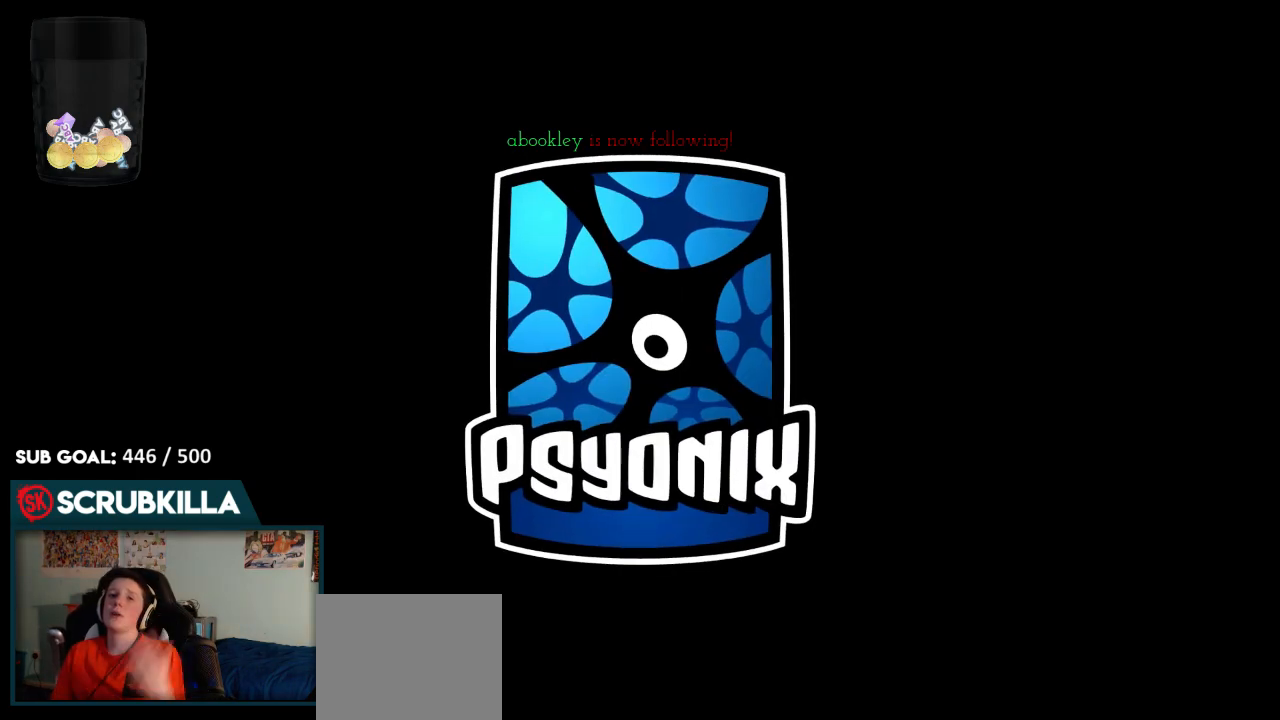
{"buttons": [], "left_stick": "center", "right_stick": "center", "events": [[150, "A", "down"], [217, "A", "up"], [367, "A", "down"], [433, "A", "up"]]}
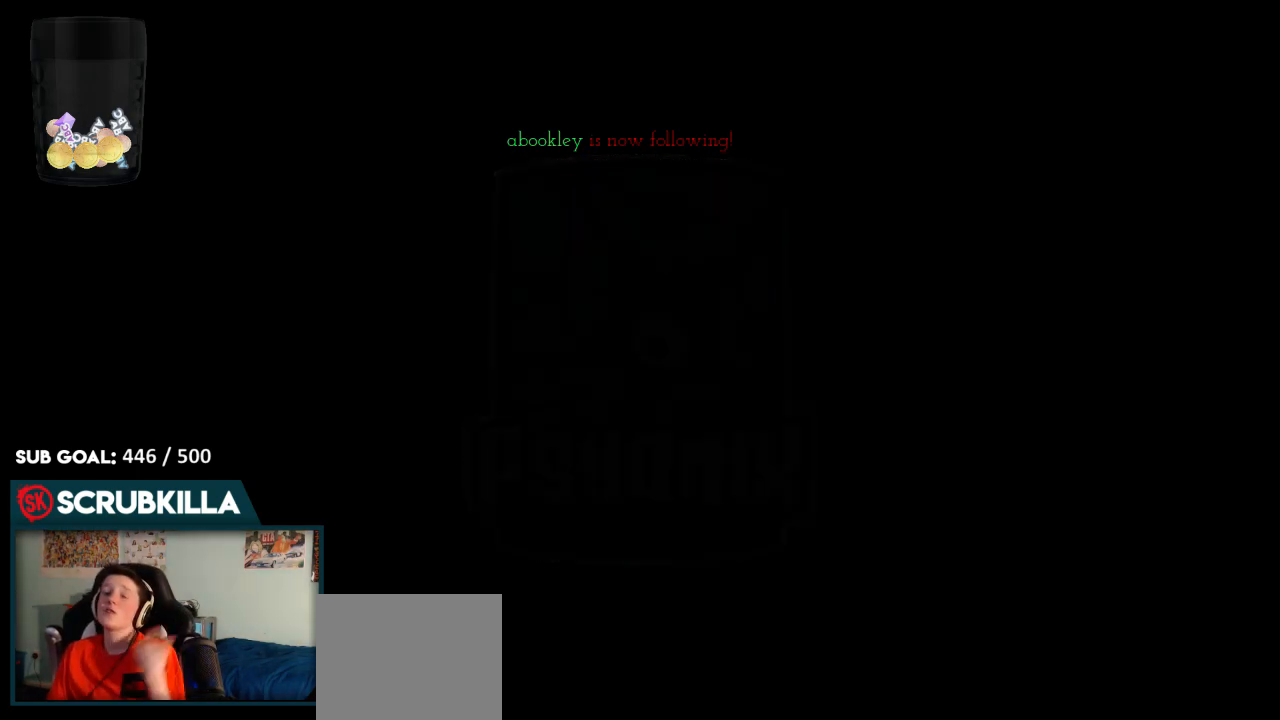
{"buttons": [], "left_stick": "center", "right_stick": "center", "events": [[200, "A", "down"], [283, "A", "up"], [383, "A", "down"], [467, "A", "up"]]}
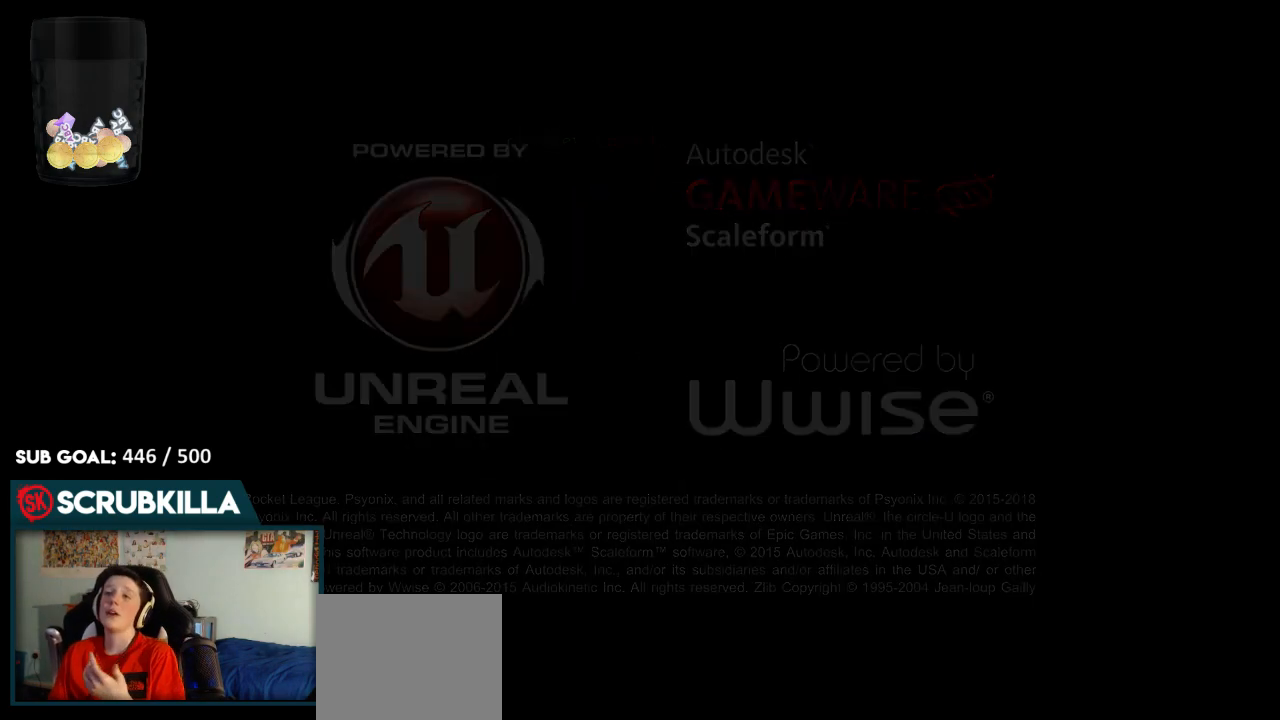
{"buttons": ["A"], "left_stick": "center", "right_stick": "center", "events": [[383, "A", "down"]]}
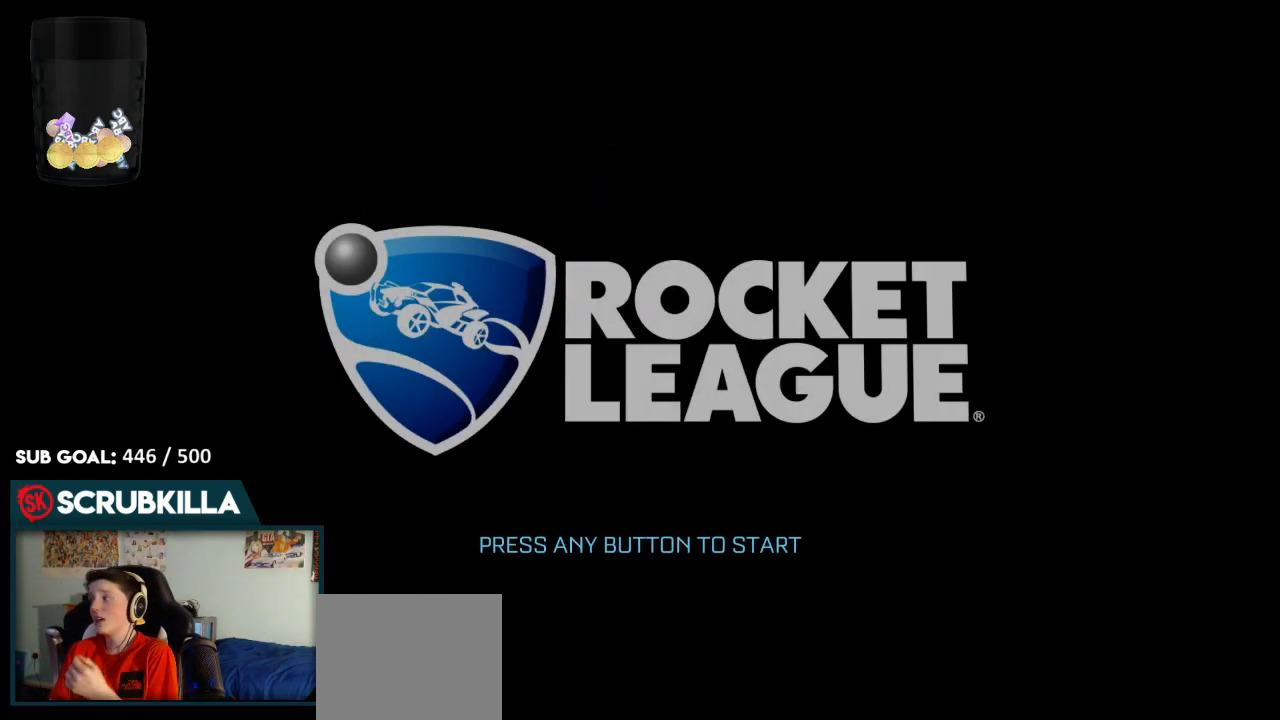
{"buttons": [], "left_stick": "center", "right_stick": "center", "events": [[50, "A", "up"]]}